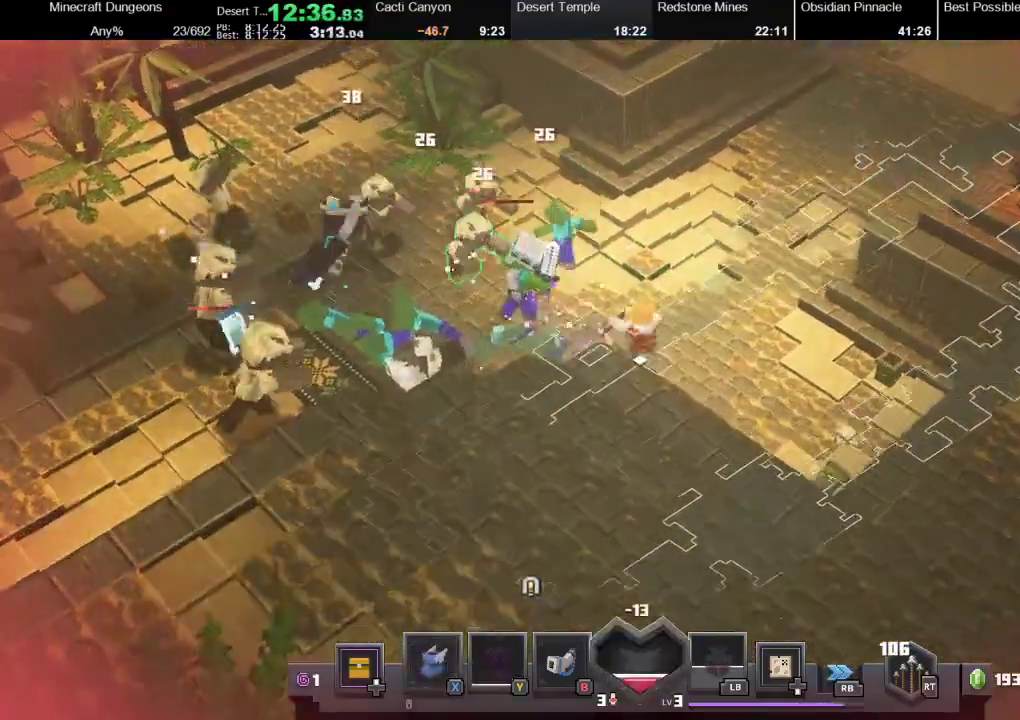
Gameplay with a controller (Xbox layout); each line is a JSON object with the inputs held at the frame after it. "events" lists button and stick changes between this image and that frame as [ms after this image, input, new state], when the widget could be followed in between.
{"buttons": [], "left_stick": "up", "right_stick": "center", "events": [[33, "left_stick", "up"], [133, "B", "down"], [267, "B", "up"]]}
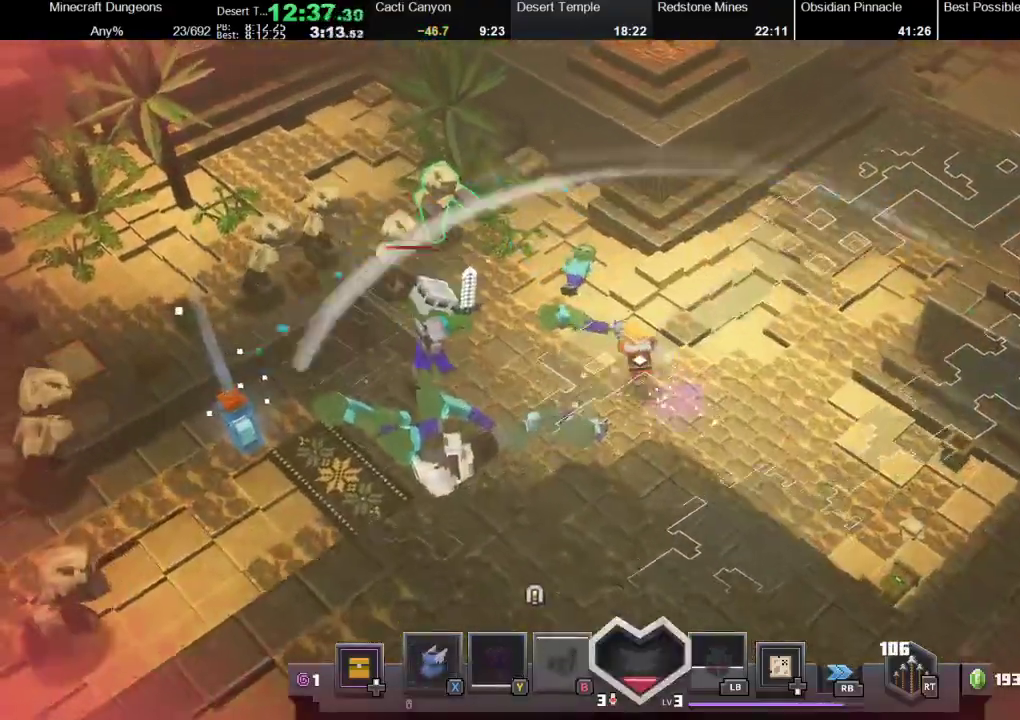
{"buttons": ["L1"], "left_stick": "up-left", "right_stick": "center", "events": [[67, "left_stick", "up-left"], [433, "L1", "down"]]}
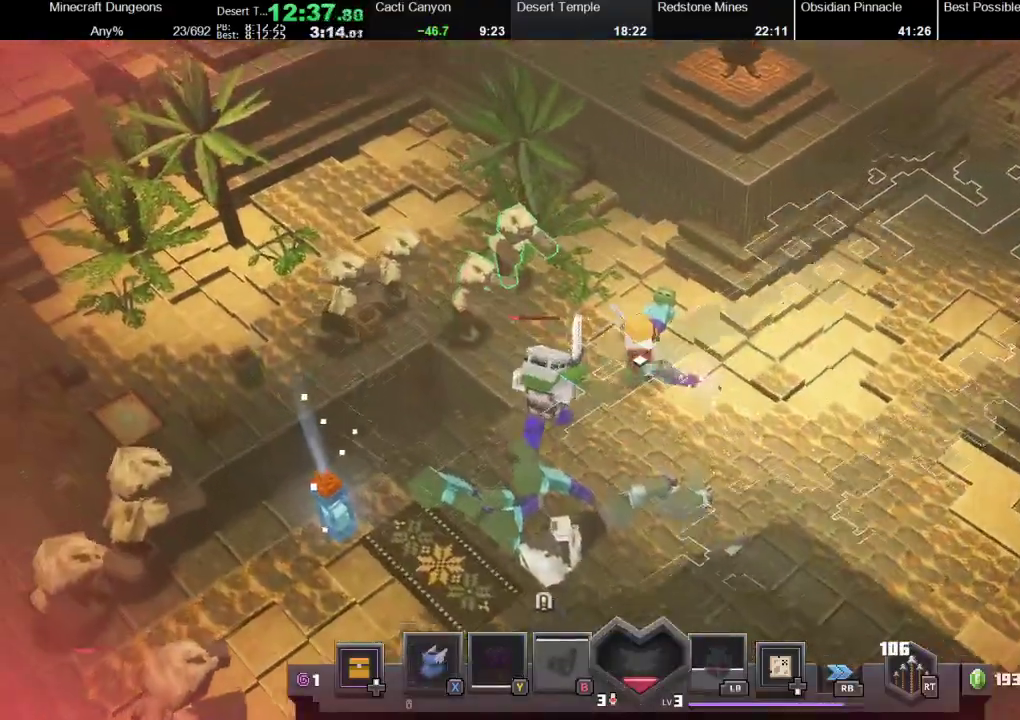
{"buttons": [], "left_stick": "up-right", "right_stick": "center", "events": [[100, "L1", "up"], [333, "A", "down"], [367, "left_stick", "left"], [467, "A", "up"], [500, "left_stick", "up-right"]]}
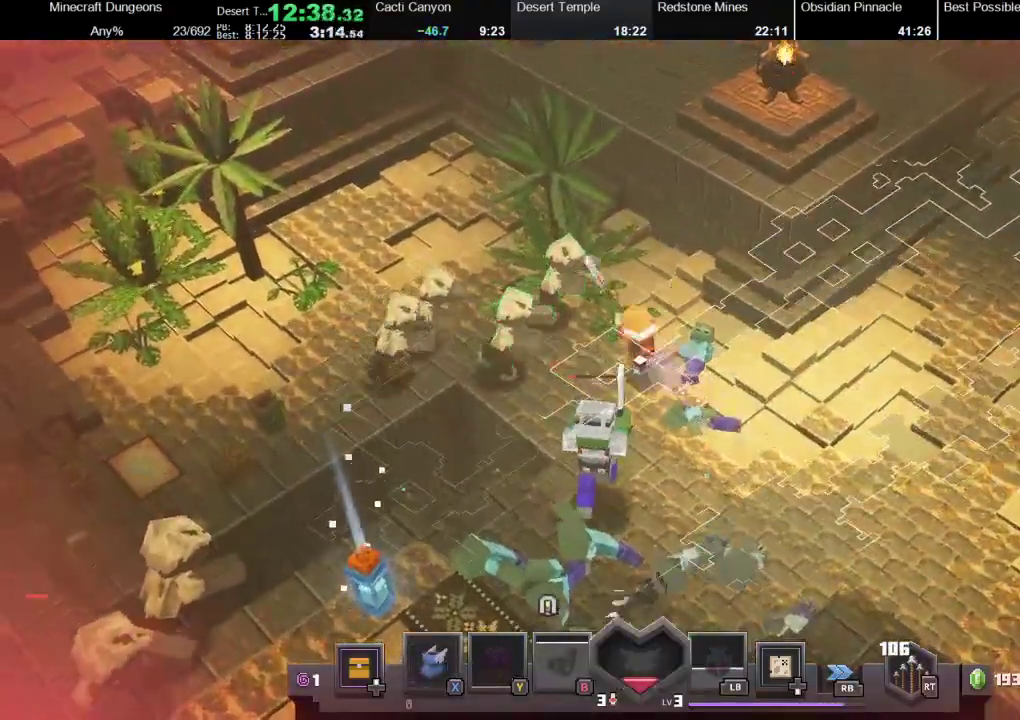
{"buttons": ["A"], "left_stick": "left", "right_stick": "center", "events": [[367, "left_stick", "left"], [400, "A", "down"]]}
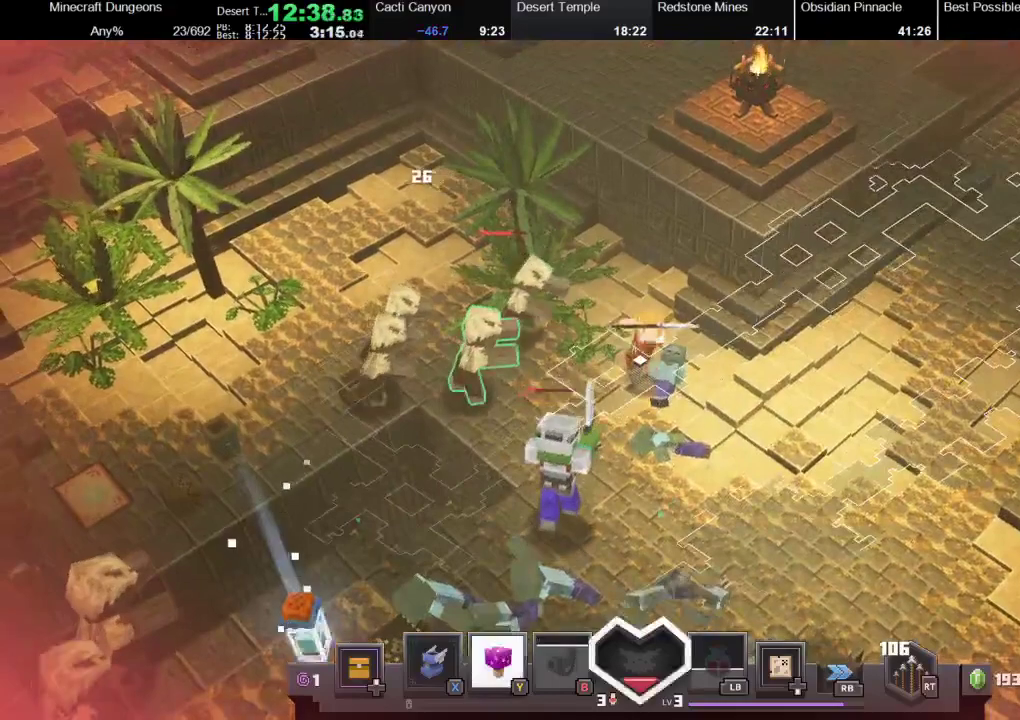
{"buttons": ["A"], "left_stick": "center", "right_stick": "center", "events": [[67, "left_stick", "center"]]}
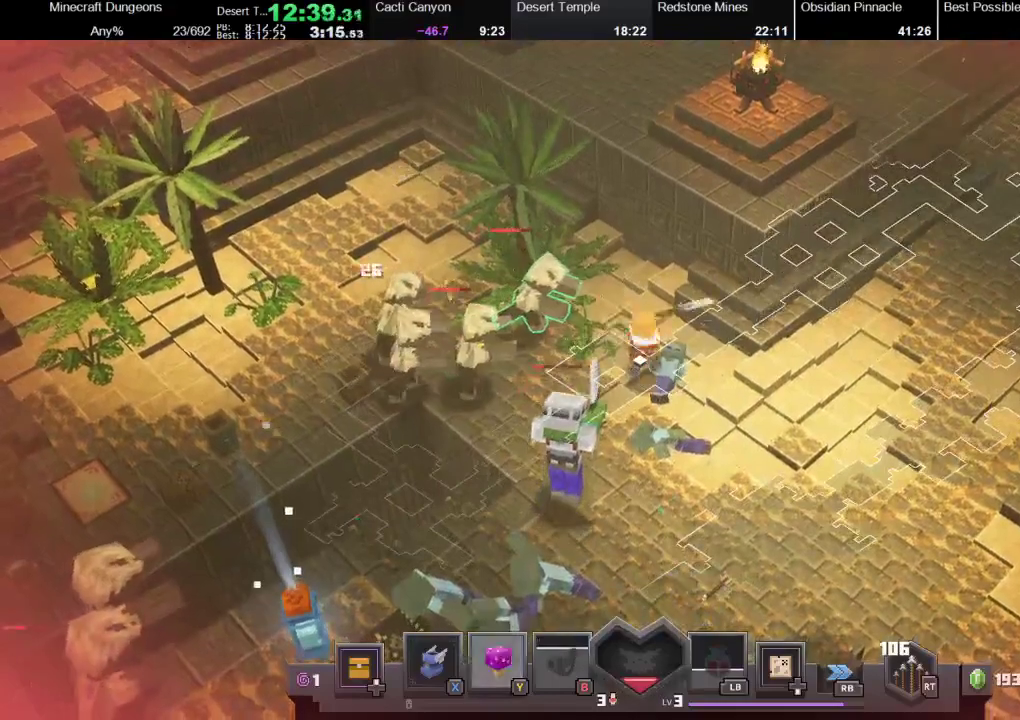
{"buttons": [], "left_stick": "up-left", "right_stick": "center", "events": [[33, "A", "up"], [100, "Y", "down"], [233, "Y", "up"], [233, "left_stick", "up-right"], [500, "left_stick", "up-left"]]}